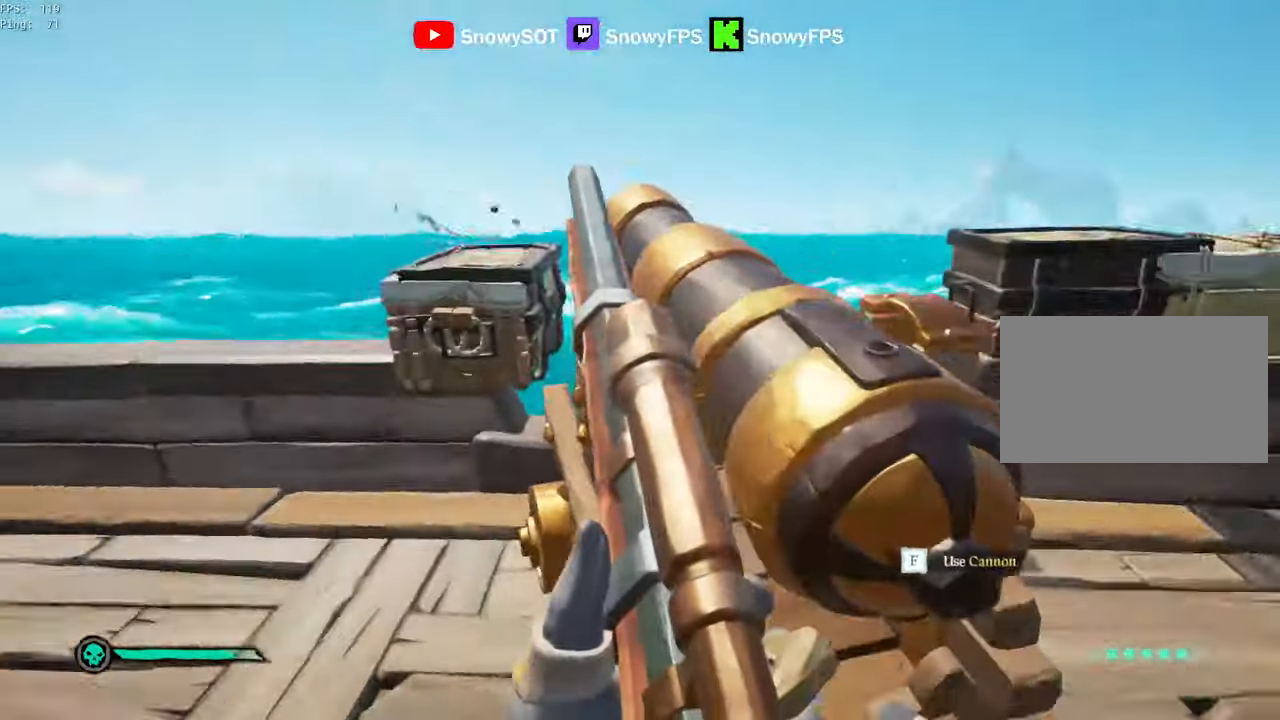
Gameplay with keyboard and mouse; each line is a JSON object with the keys and mouse buttons held at the frame after it. "events" lists presses ("down") and releases ("up") of "1", "2", "3", "4", "5", "a", "alt", "c", "caps_lock", "ctrl", "d", "e", "f", "g", "q", "r", "s", "shift", "space", "t", "tab", "v", "w", "x", "z", "mouse_left", "mouse_wheel" and "mouse_right" between this image and that frame as [ms after this image, input, new state], when the widget could be followed in between. "mouse_left", "mouse_wheel", "mouse_right" = the "left", "wheel", "right" buttons of the "mouse" list. No other keys are recorded. "wheel" means that the mouse wheel is clicked or scrolled. "mouse_move" is the direction in which the mouse moves at that frame (one of eight, or "still"), when it could be read.
{"keys": ["s"], "mouse": [], "mouse_move": "still", "events": [[16, "s", "down"], [250, "mouse_wheel", "down"], [300, "mouse_wheel", "up"], [350, "d", "up"]]}
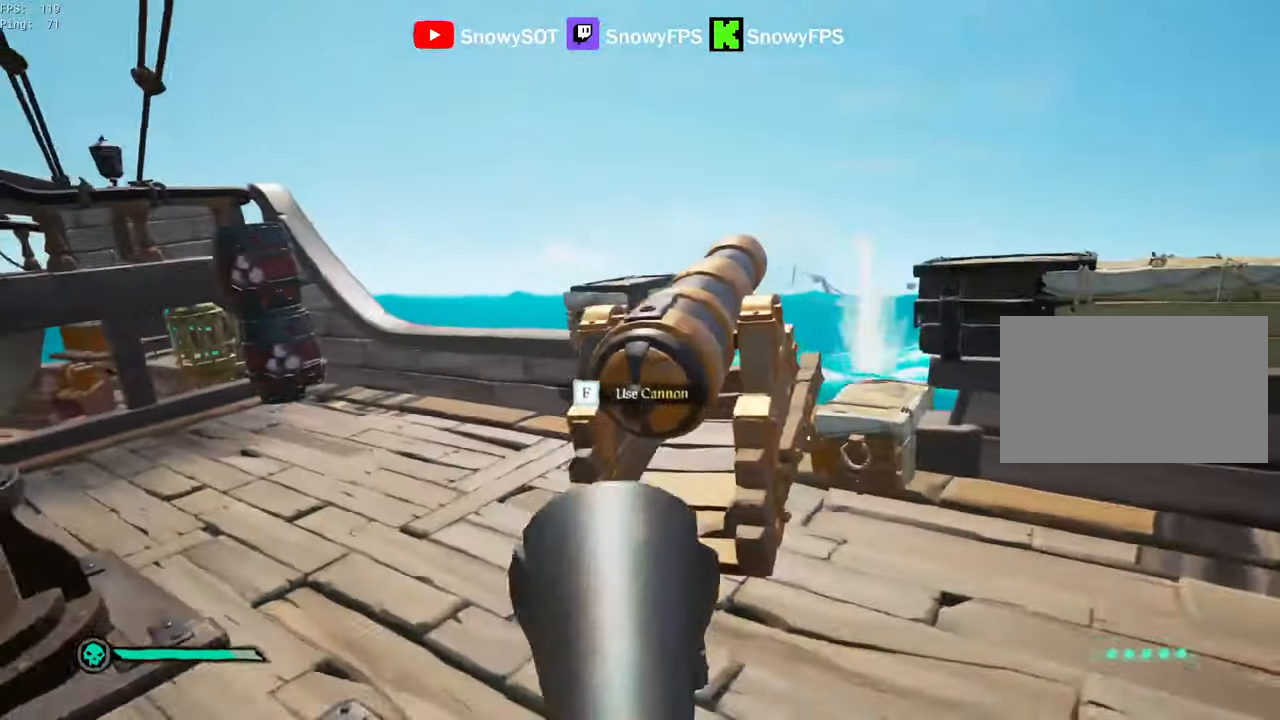
{"keys": [], "mouse": [], "mouse_move": "still", "events": [[83, "s", "up"], [183, "w", "down"], [416, "r", "down"], [416, "w", "up"], [500, "r", "up"]]}
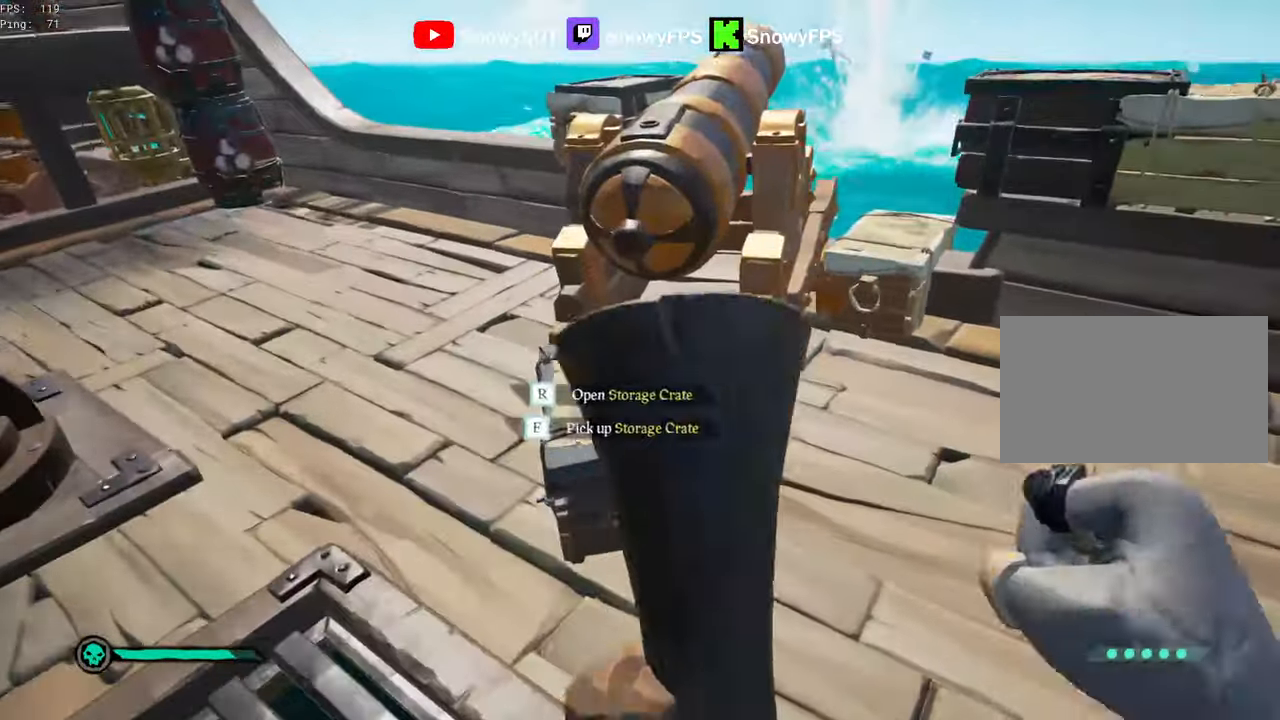
{"keys": [], "mouse": [], "mouse_move": "still", "events": [[333, "r", "down"], [383, "r", "up"]]}
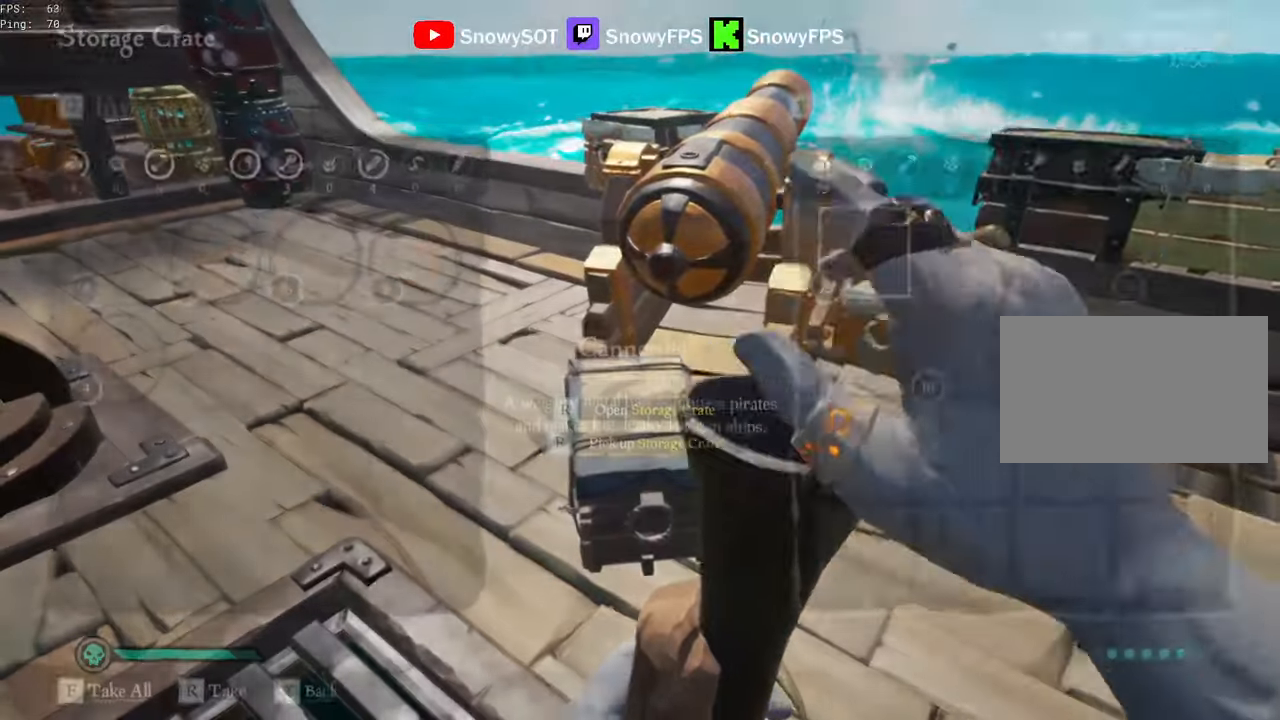
{"keys": [], "mouse": [], "mouse_move": "right", "events": [[167, "w", "down"], [250, "w", "up"]]}
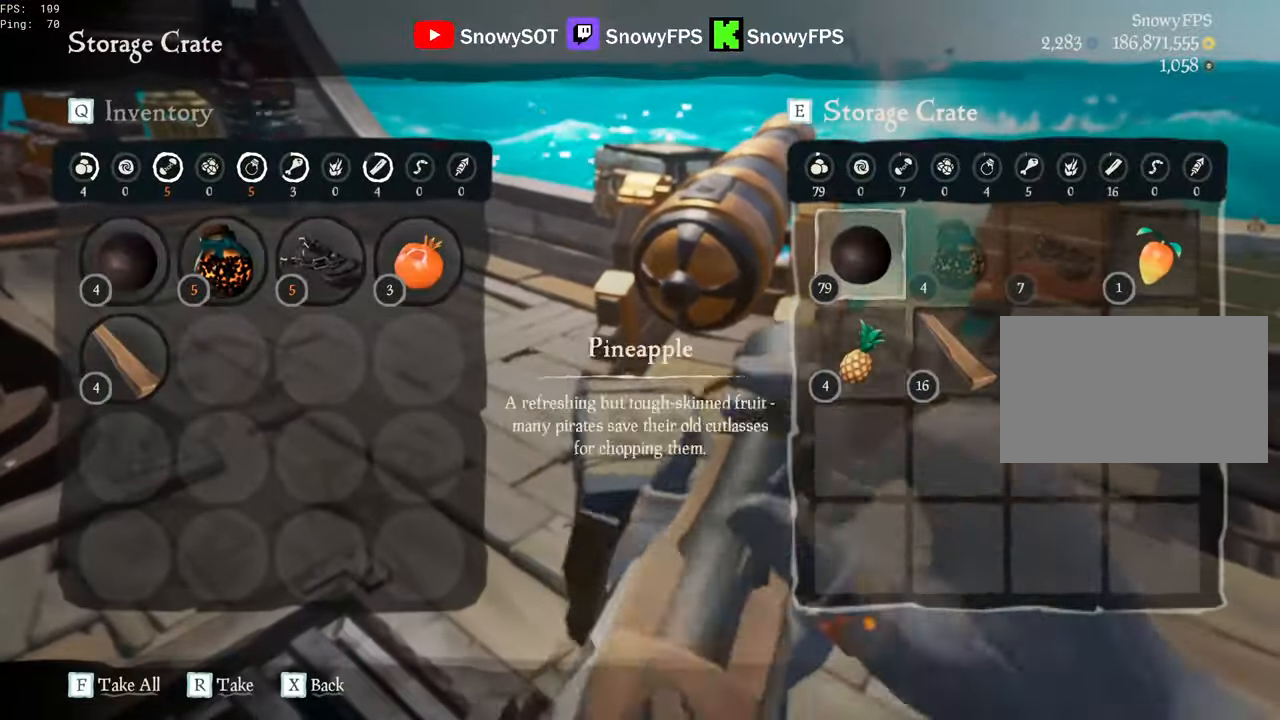
{"keys": [], "mouse": [], "mouse_move": "still", "events": []}
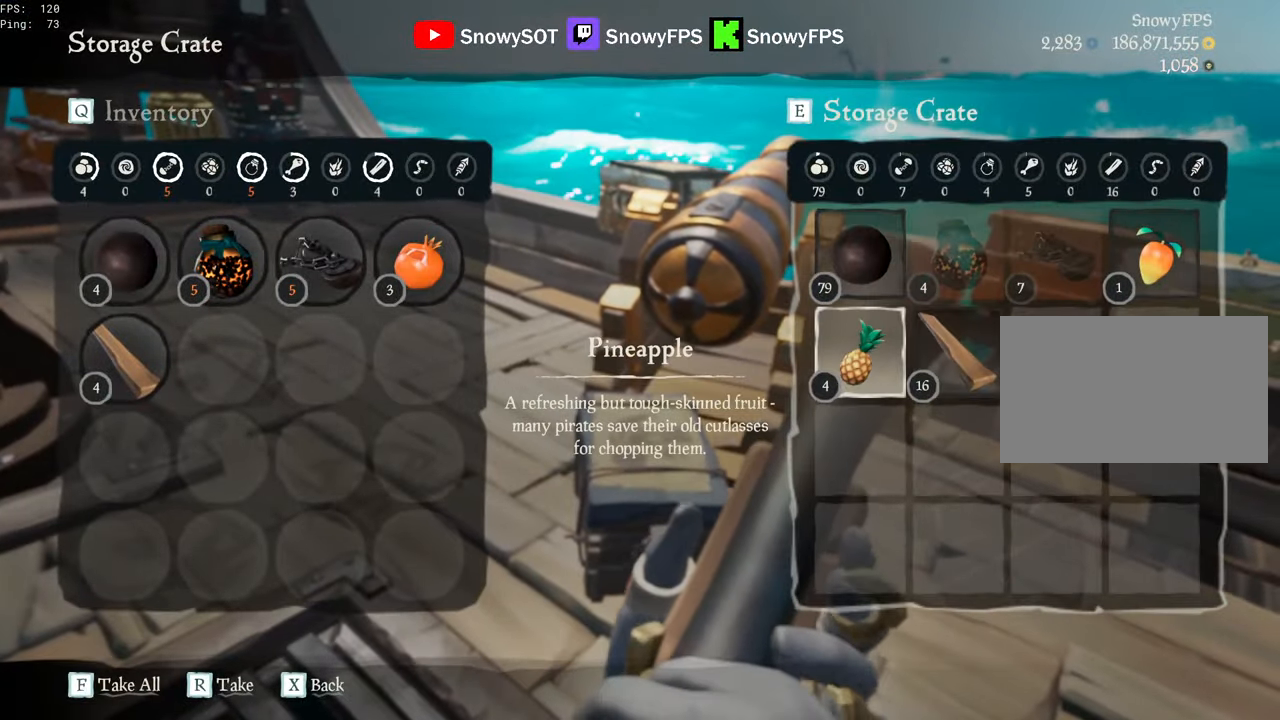
{"keys": [], "mouse": [], "mouse_move": "still", "events": [[200, "mouse_left", "down"], [283, "mouse_left", "up"], [383, "mouse_left", "down"], [467, "mouse_left", "up"]]}
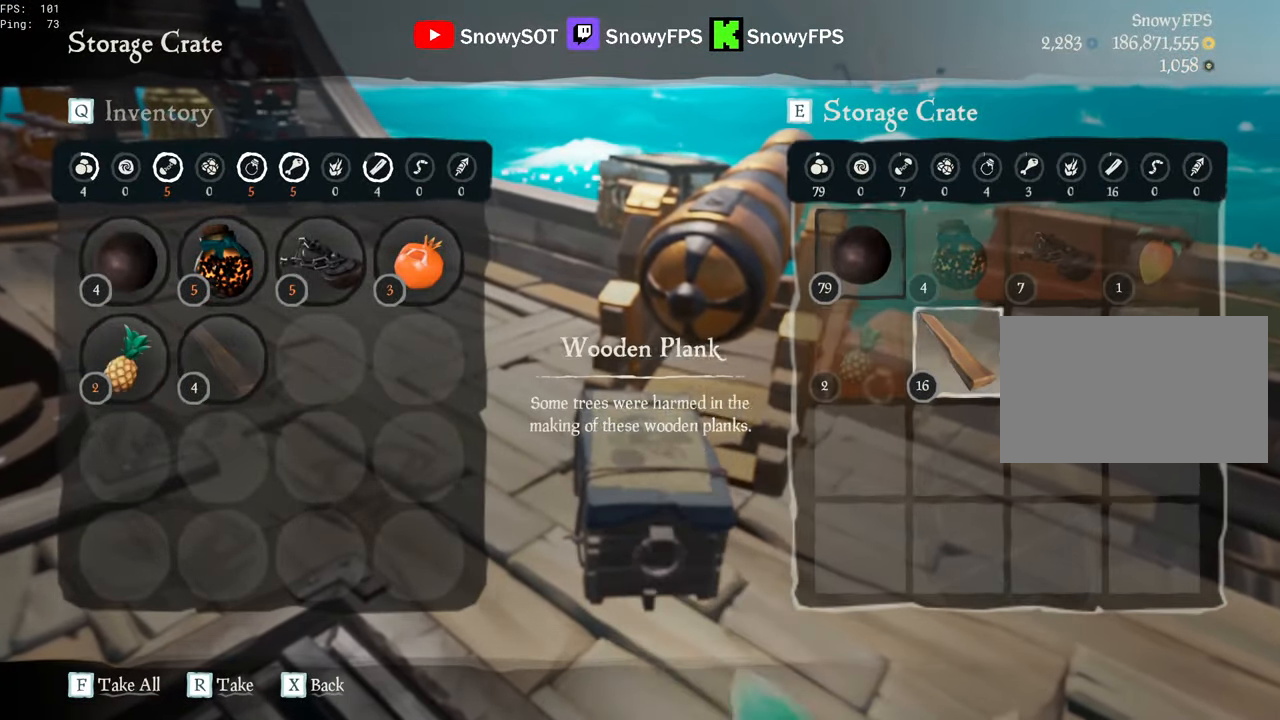
{"keys": ["w"], "mouse": [], "mouse_move": "up", "events": [[67, "mouse_left", "down"], [167, "mouse_left", "up"], [483, "w", "down"]]}
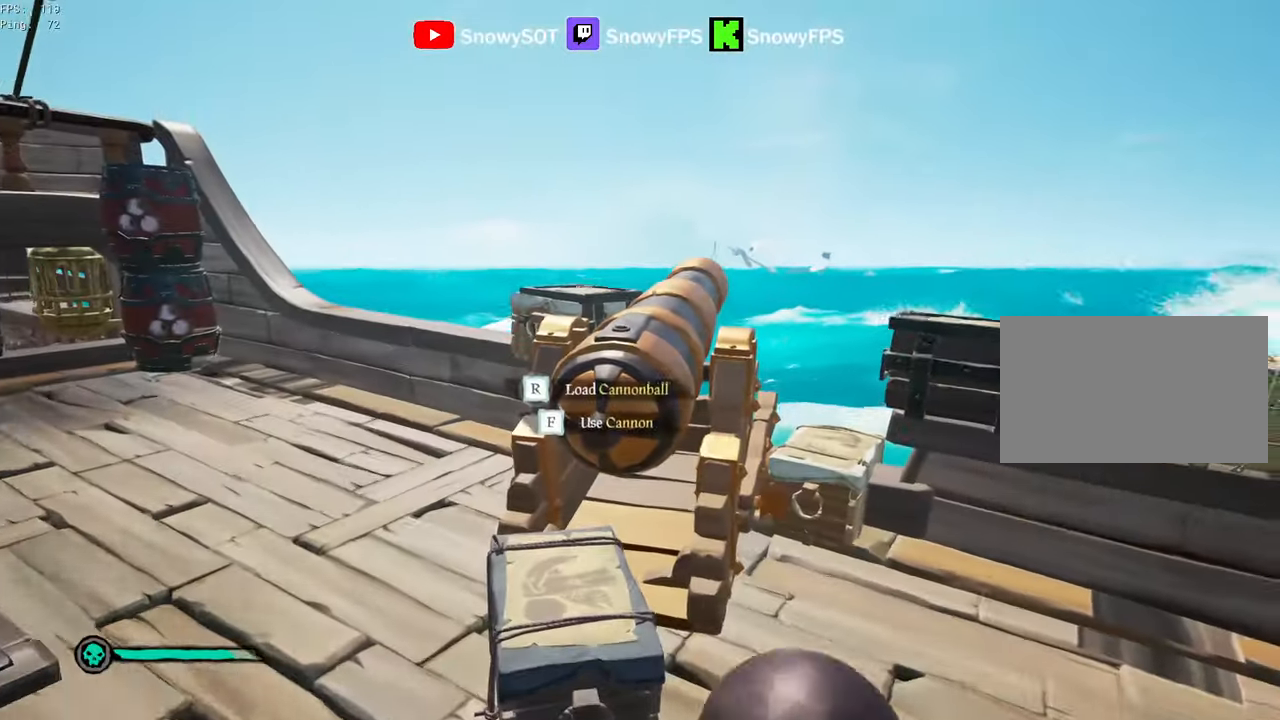
{"keys": [], "mouse": [], "mouse_move": "still", "events": [[183, "w", "up"], [233, "a", "down"], [367, "mouse_right", "down"], [467, "mouse_right", "up"], [500, "a", "up"]]}
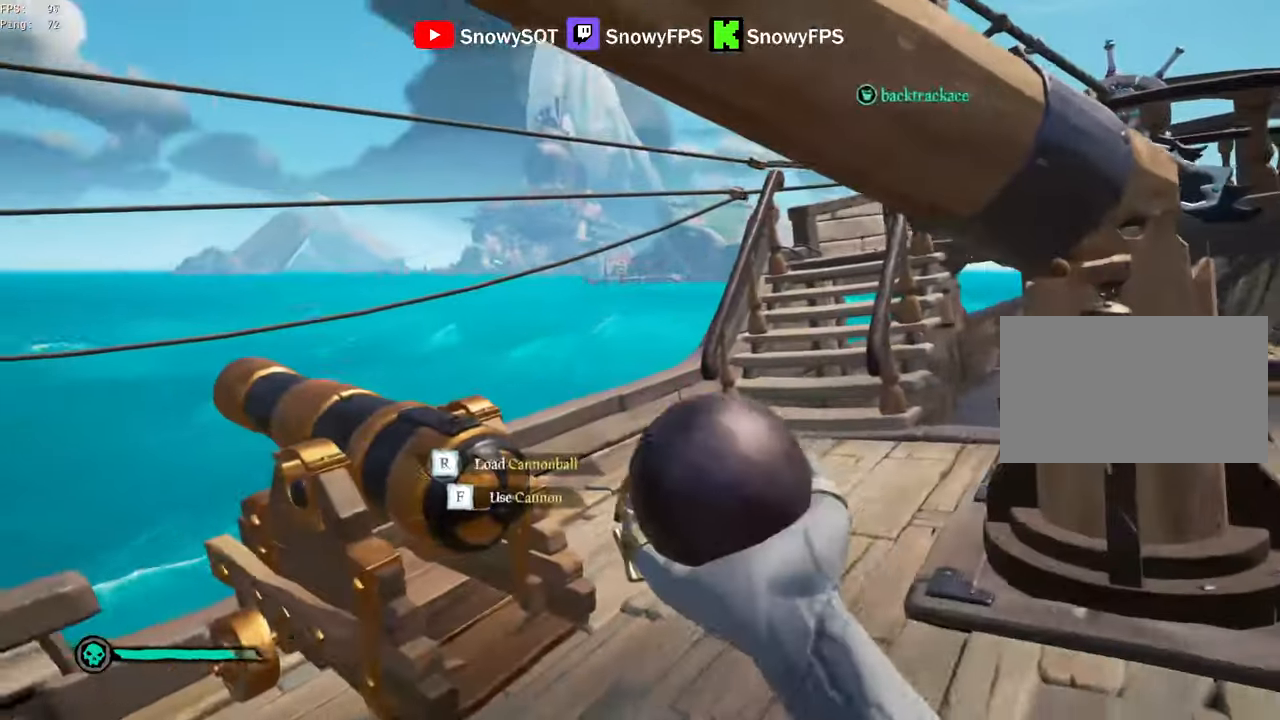
{"keys": ["a"], "mouse": [], "mouse_move": "still", "events": [[50, "w", "down"], [283, "w", "up"], [333, "shift", "down"], [333, "w", "down"], [383, "mouse_right", "down"], [383, "w", "up"], [433, "shift", "up"], [483, "a", "down"], [483, "mouse_right", "up"]]}
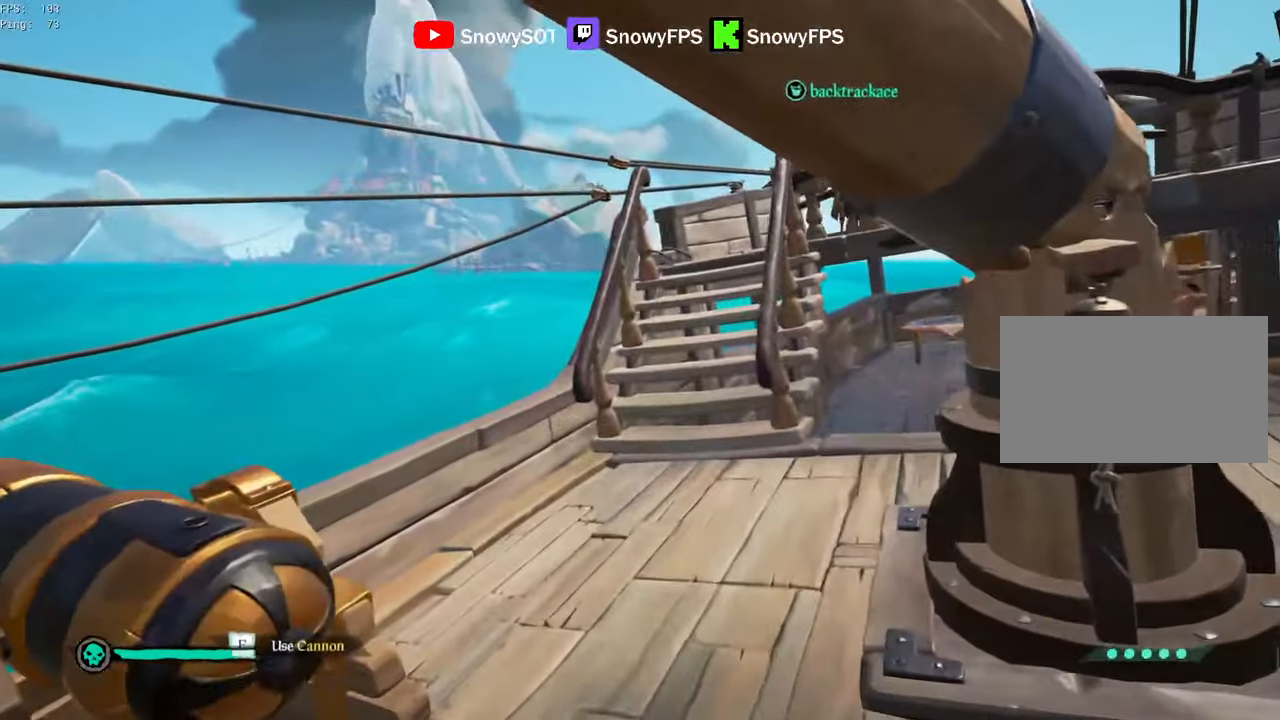
{"keys": ["shift", "w"], "mouse": [], "mouse_move": "still", "events": [[200, "mouse_wheel", "down"], [250, "mouse_wheel", "up"], [300, "mouse_wheel", "down"], [350, "a", "up"], [350, "mouse_wheel", "up"], [450, "w", "down"], [500, "shift", "down"]]}
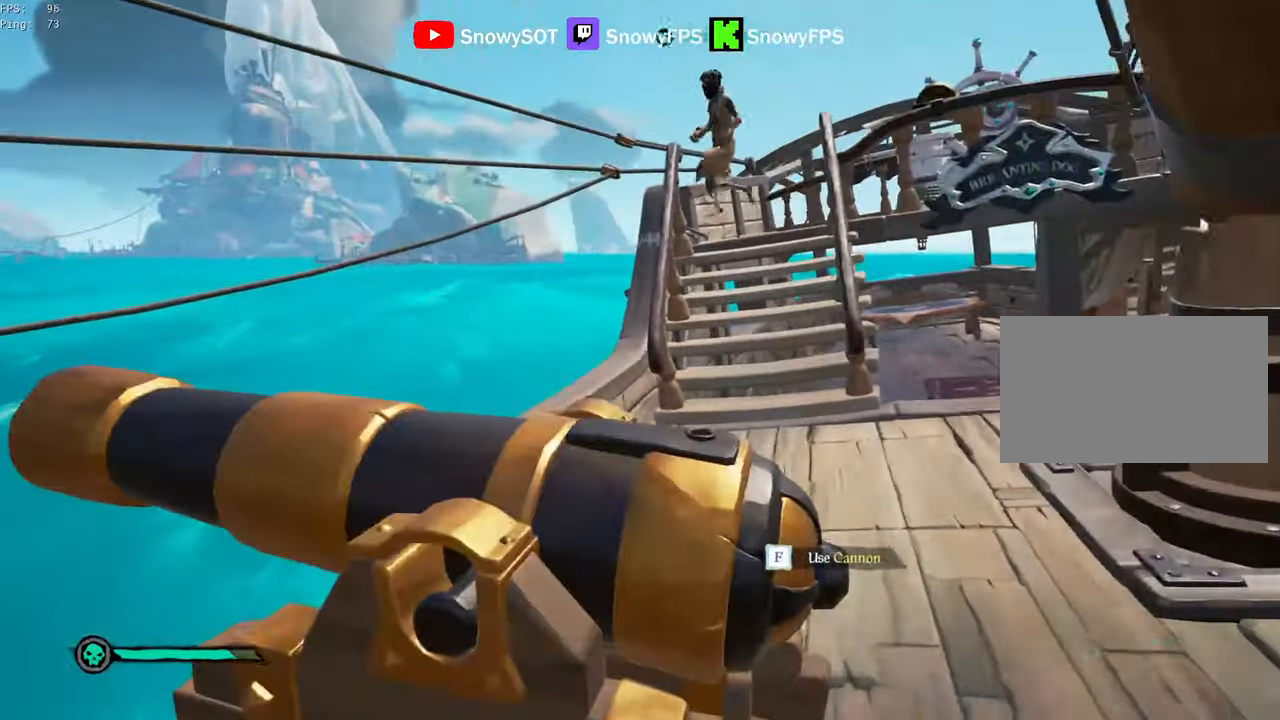
{"keys": ["a", "space"], "mouse": [], "mouse_move": "still", "events": [[33, "mouse_right", "down"], [83, "a", "down"], [83, "w", "up"], [133, "mouse_right", "up"], [133, "shift", "up"], [183, "mouse_right", "down"], [267, "mouse_right", "up"], [367, "a", "up"], [500, "a", "down"], [500, "space", "down"]]}
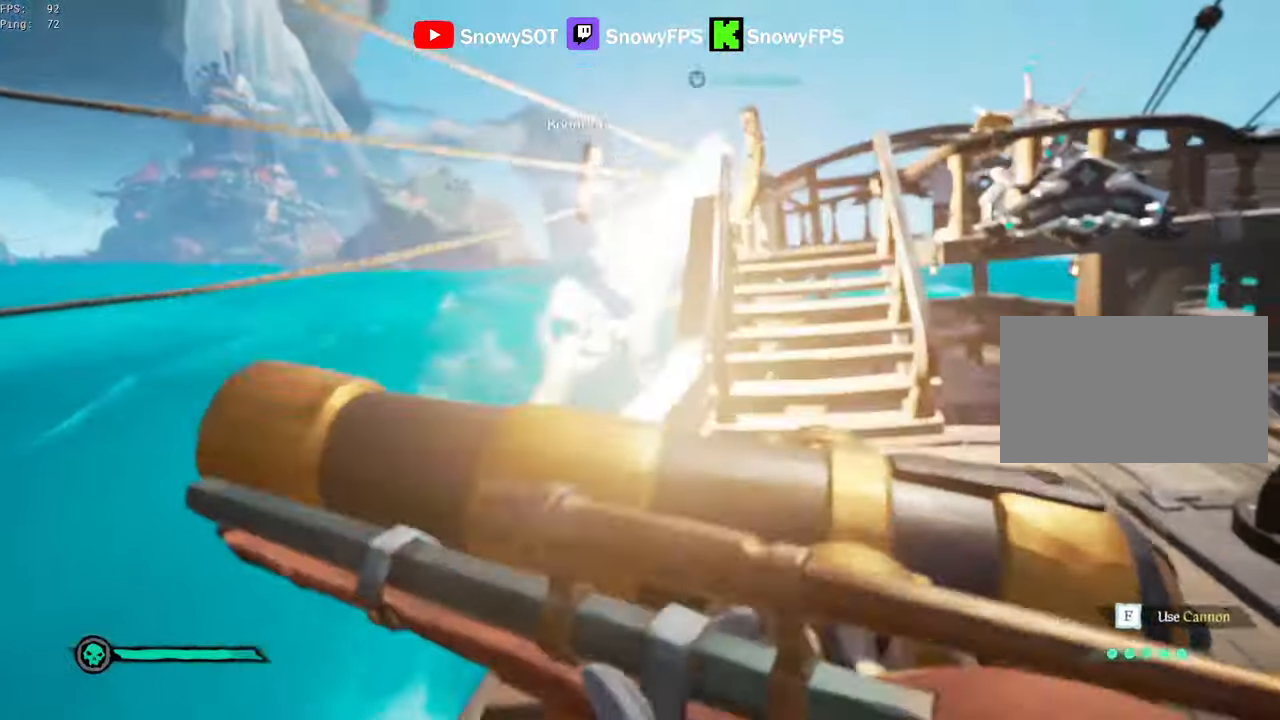
{"keys": [], "mouse": ["left", "right"], "mouse_move": "up-right", "events": [[100, "space", "up"], [150, "a", "up"], [150, "mouse_right", "down"], [250, "d", "down"], [333, "d", "up"], [433, "mouse_left", "down"]]}
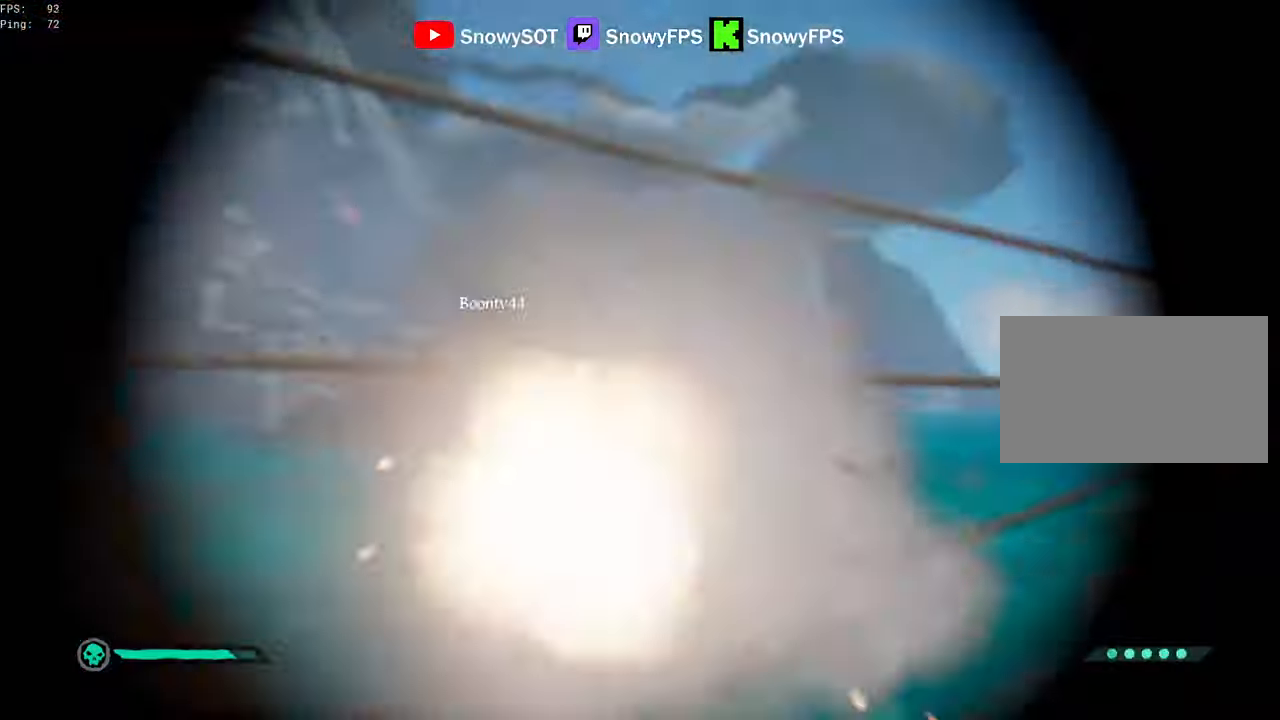
{"keys": ["w"], "mouse": [], "mouse_move": "right", "events": [[17, "2", "down"], [17, "d", "down"], [117, "2", "up"], [117, "mouse_left", "up"], [117, "mouse_right", "up"], [350, "w", "down"], [500, "d", "up"]]}
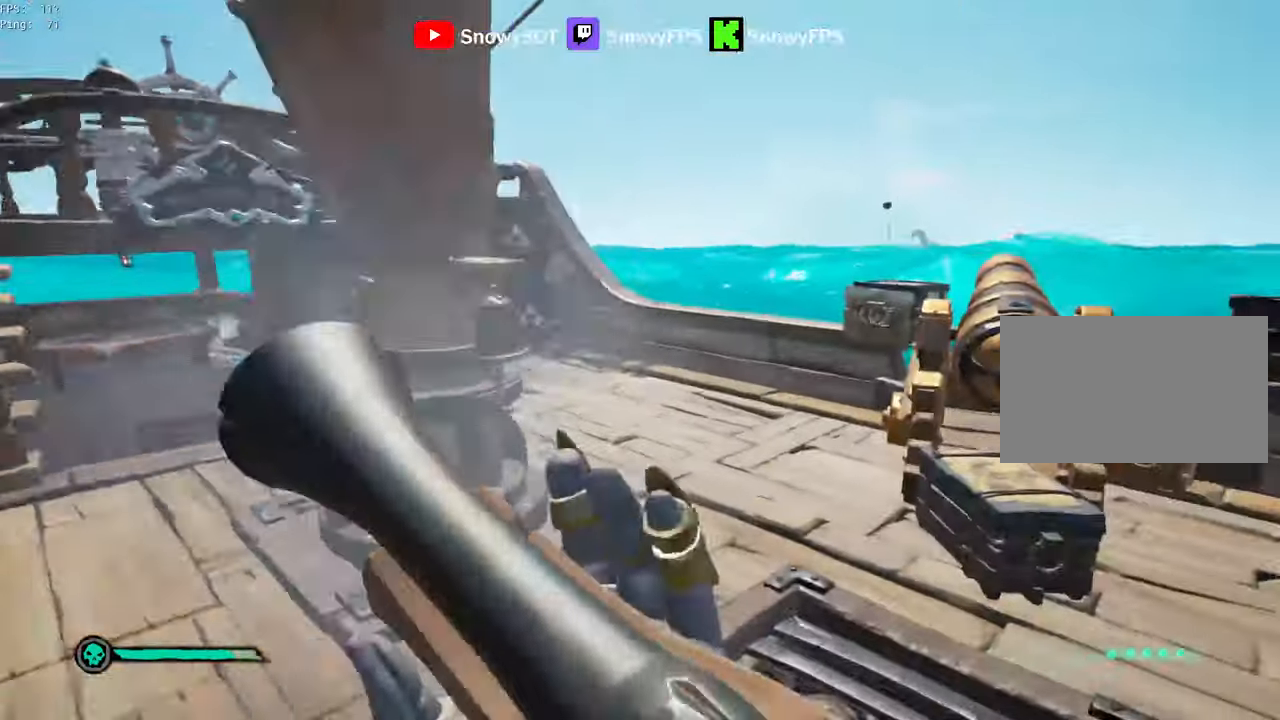
{"keys": ["f"], "mouse": [], "mouse_move": "right", "events": [[34, "shift", "down"], [317, "shift", "up"], [317, "w", "up"], [417, "w", "down"], [500, "f", "down"], [500, "w", "up"]]}
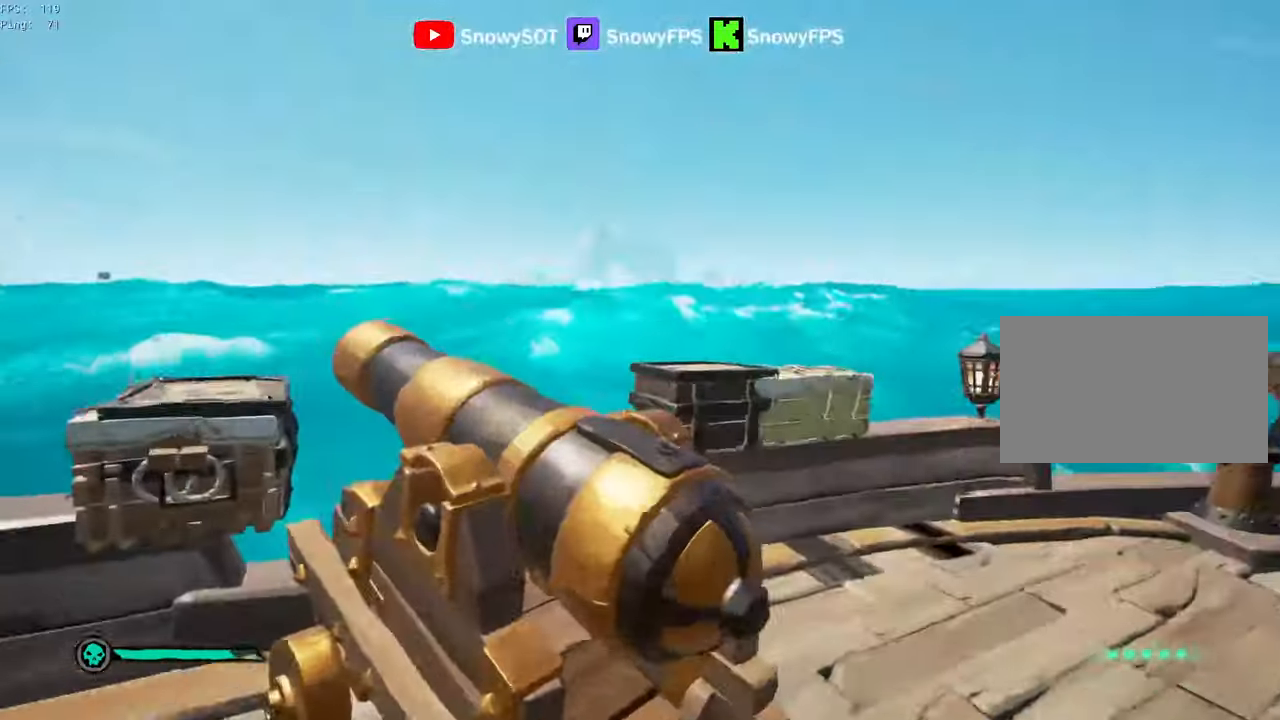
{"keys": ["a", "s"], "mouse": [], "mouse_move": "still", "events": [[50, "f", "up"], [134, "s", "down"], [334, "r", "down"], [434, "r", "up"], [467, "a", "down"]]}
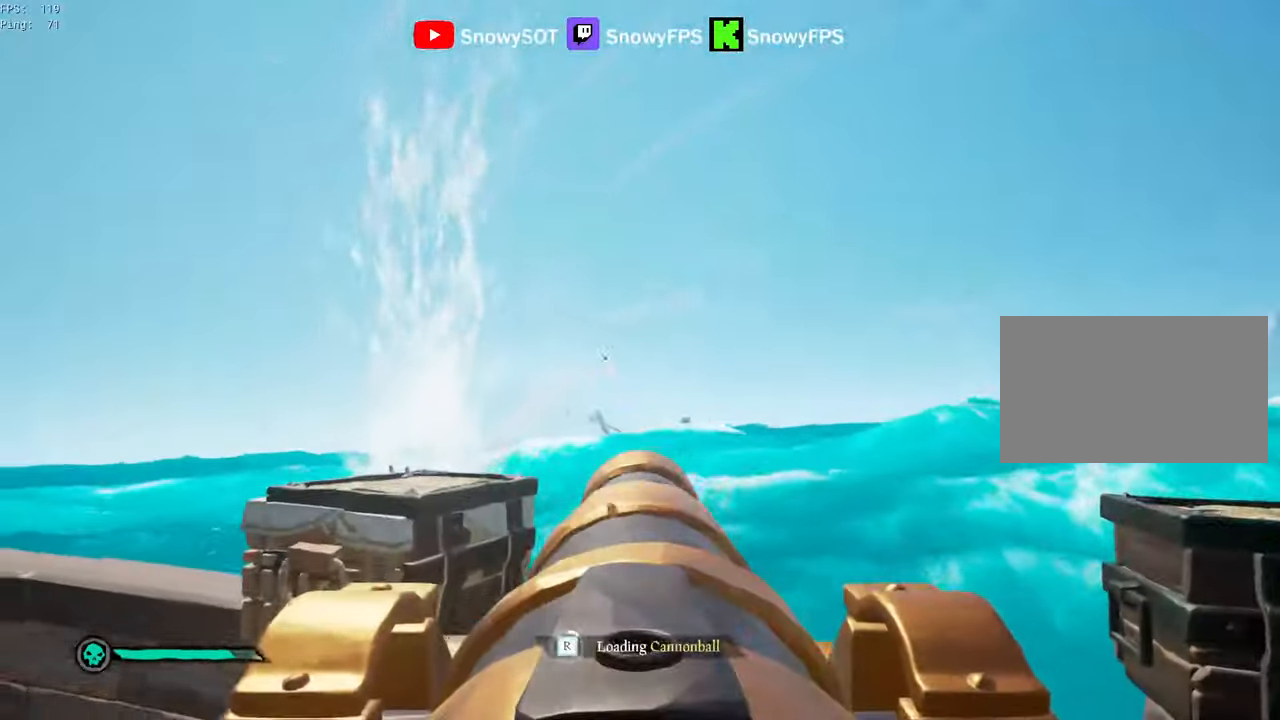
{"keys": [], "mouse": [], "mouse_move": "still", "events": [[117, "a", "up"], [117, "s", "up"]]}
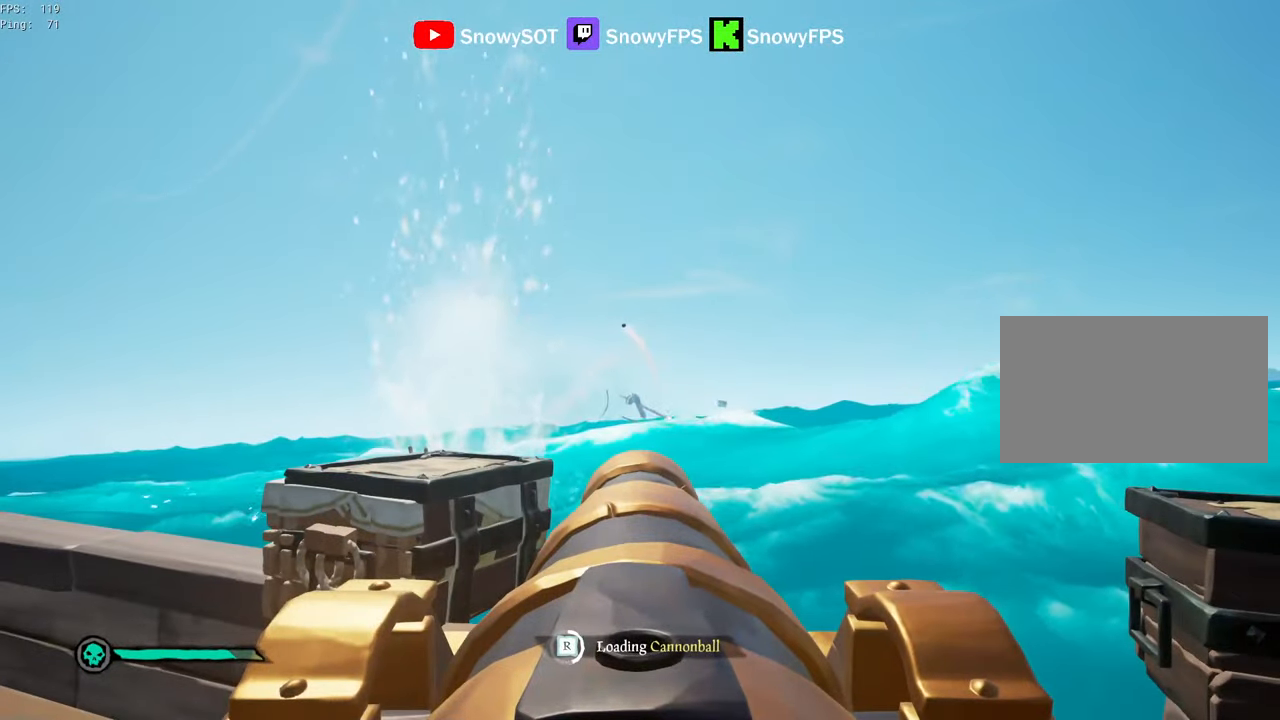
{"keys": [], "mouse": [], "mouse_move": "still", "events": []}
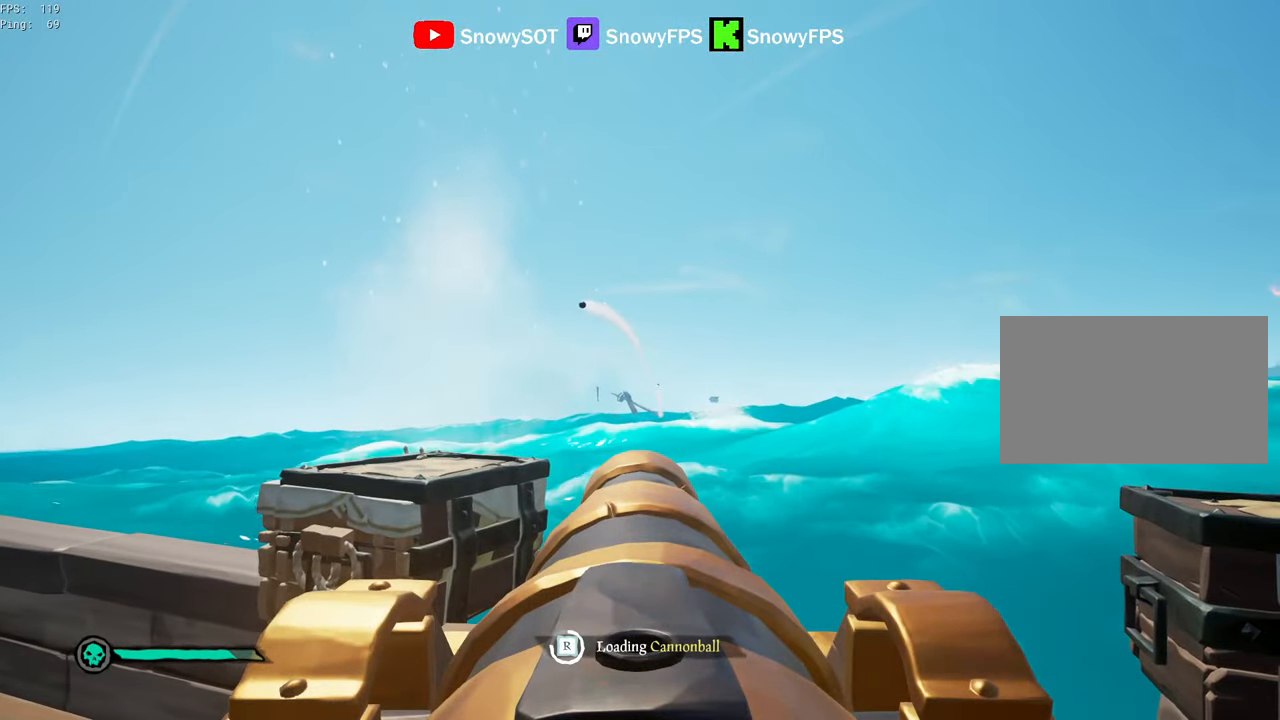
{"keys": [], "mouse": [], "mouse_move": "still", "events": [[150, "w", "down"], [484, "w", "up"]]}
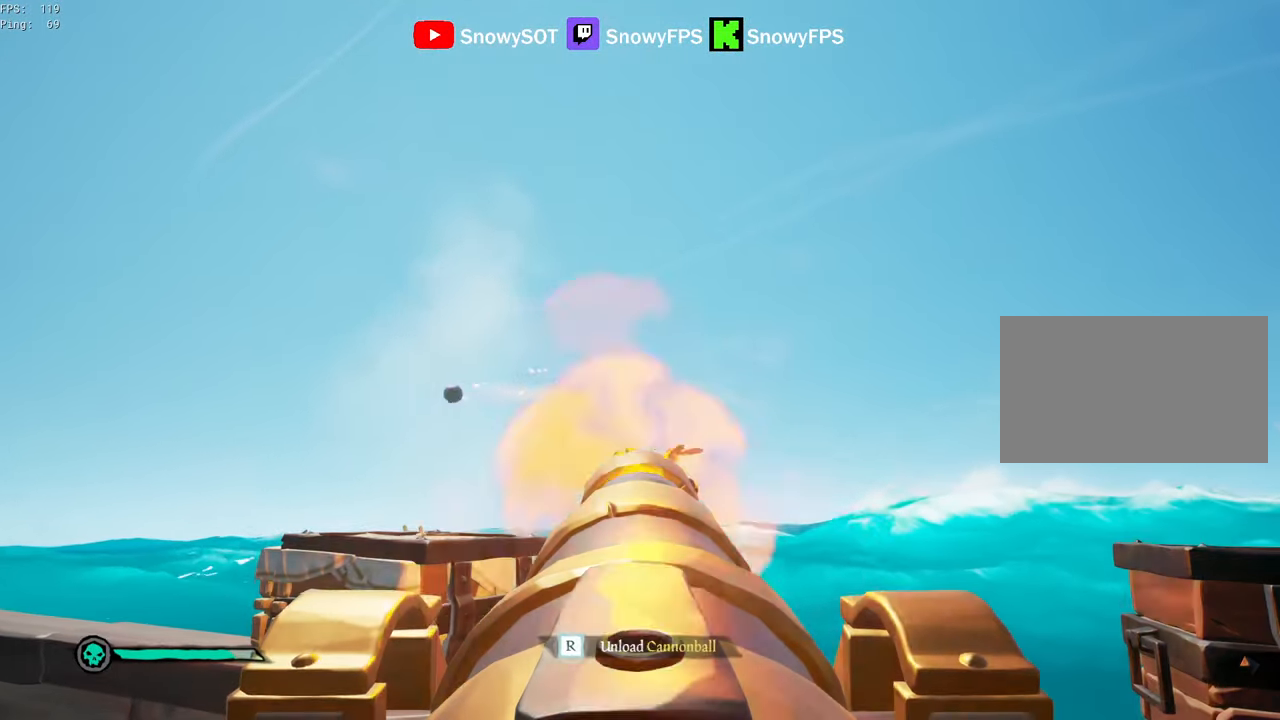
{"keys": ["s"], "mouse": [], "mouse_move": "still", "events": [[17, "mouse_left", "down"], [167, "mouse_left", "up"], [300, "r", "down"], [350, "r", "up"], [450, "s", "down"]]}
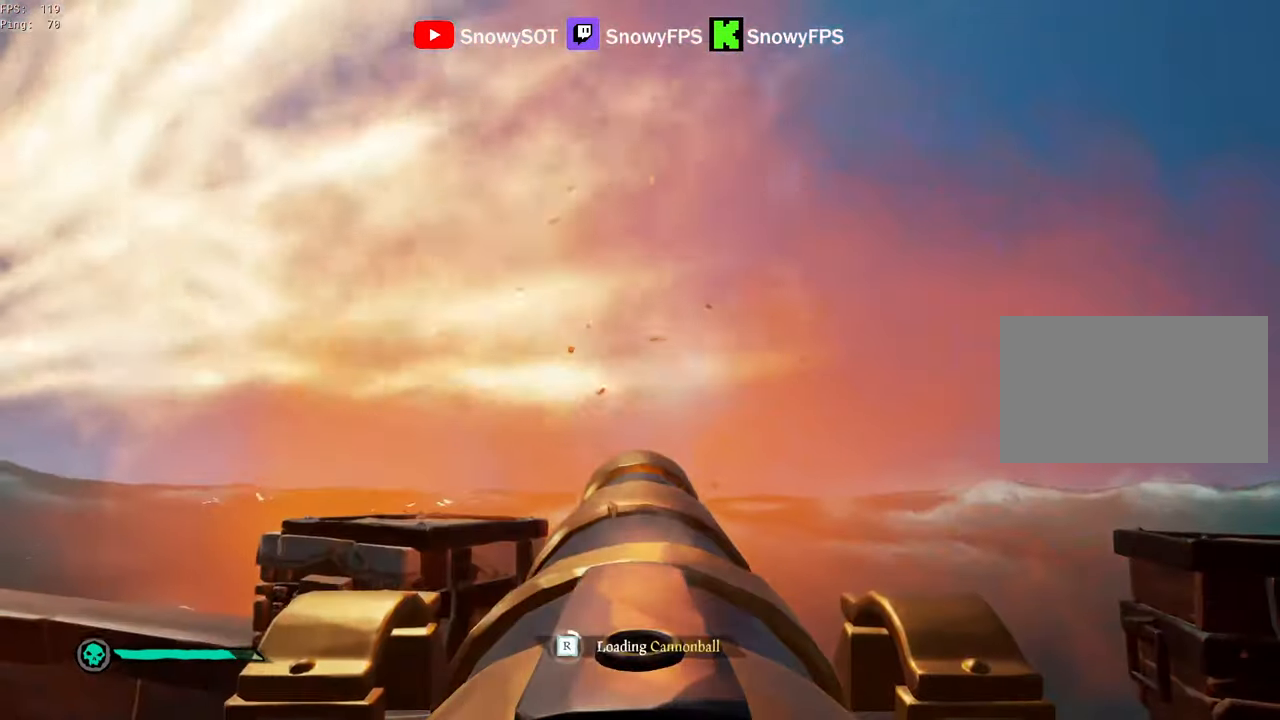
{"keys": [], "mouse": ["left"], "mouse_move": "still", "events": [[184, "s", "up"], [500, "mouse_left", "down"]]}
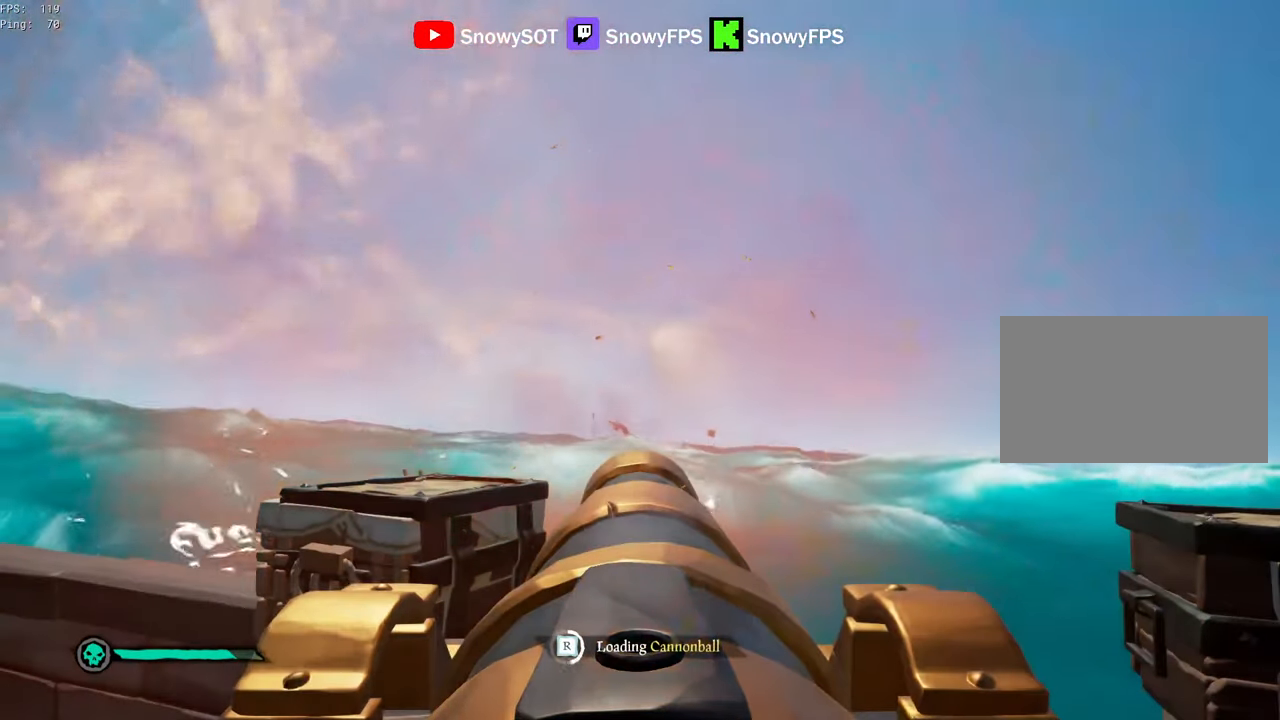
{"keys": [], "mouse": [], "mouse_move": "still", "events": [[100, "mouse_left", "up"], [150, "mouse_left", "down"], [234, "mouse_left", "up"], [334, "mouse_left", "down"], [434, "mouse_left", "up"]]}
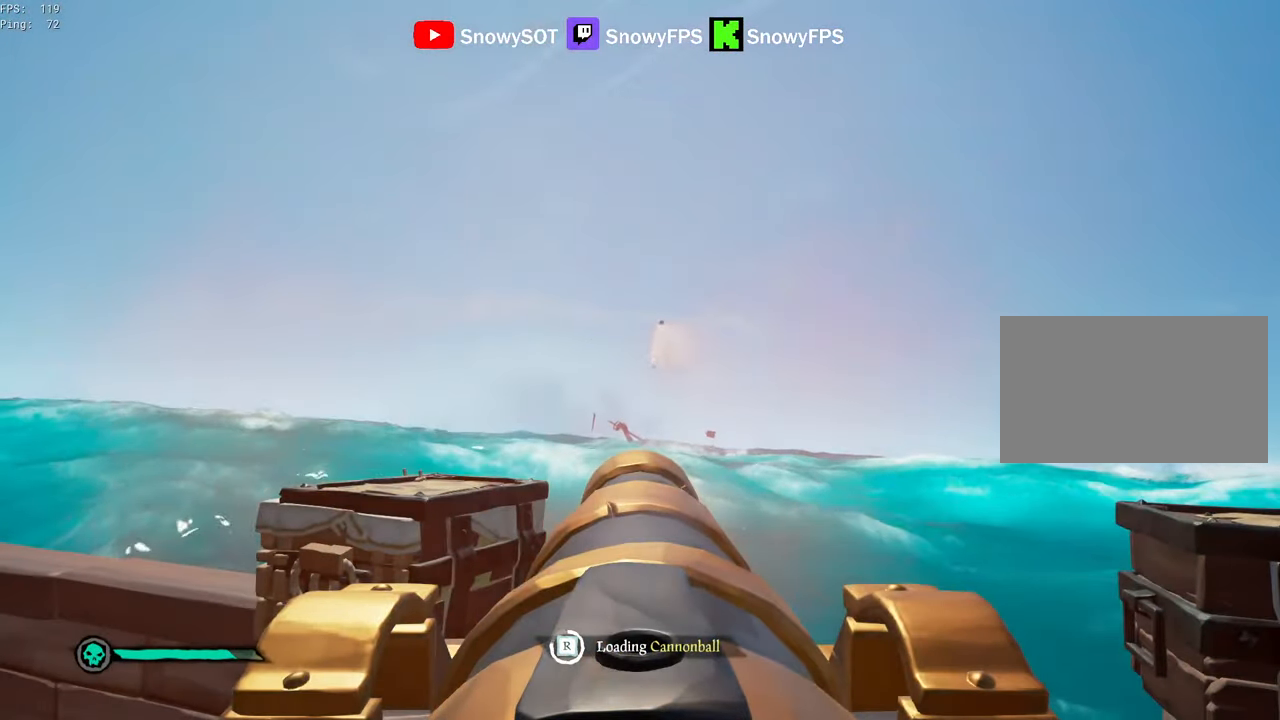
{"keys": ["w"], "mouse": [], "mouse_move": "still", "events": [[400, "w", "down"]]}
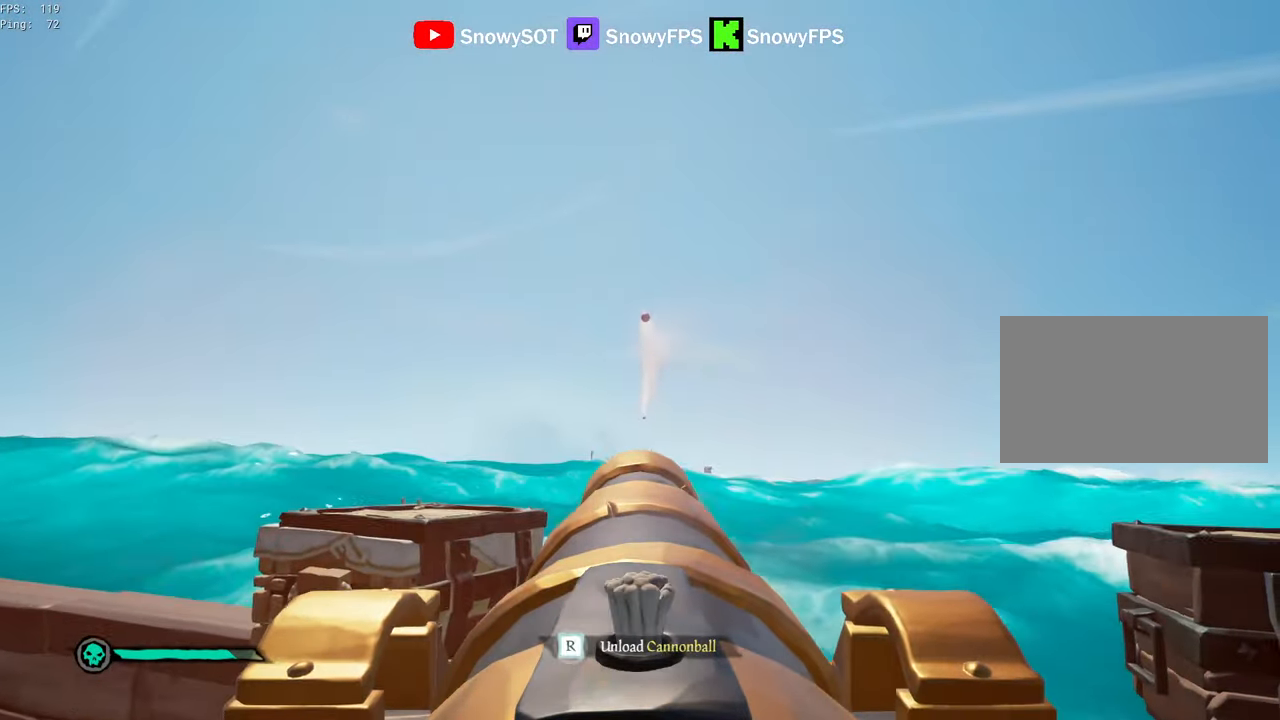
{"keys": [], "mouse": [], "mouse_move": "still", "events": [[234, "mouse_left", "down"], [234, "w", "up"], [366, "mouse_left", "up"], [416, "r", "down"], [500, "r", "up"]]}
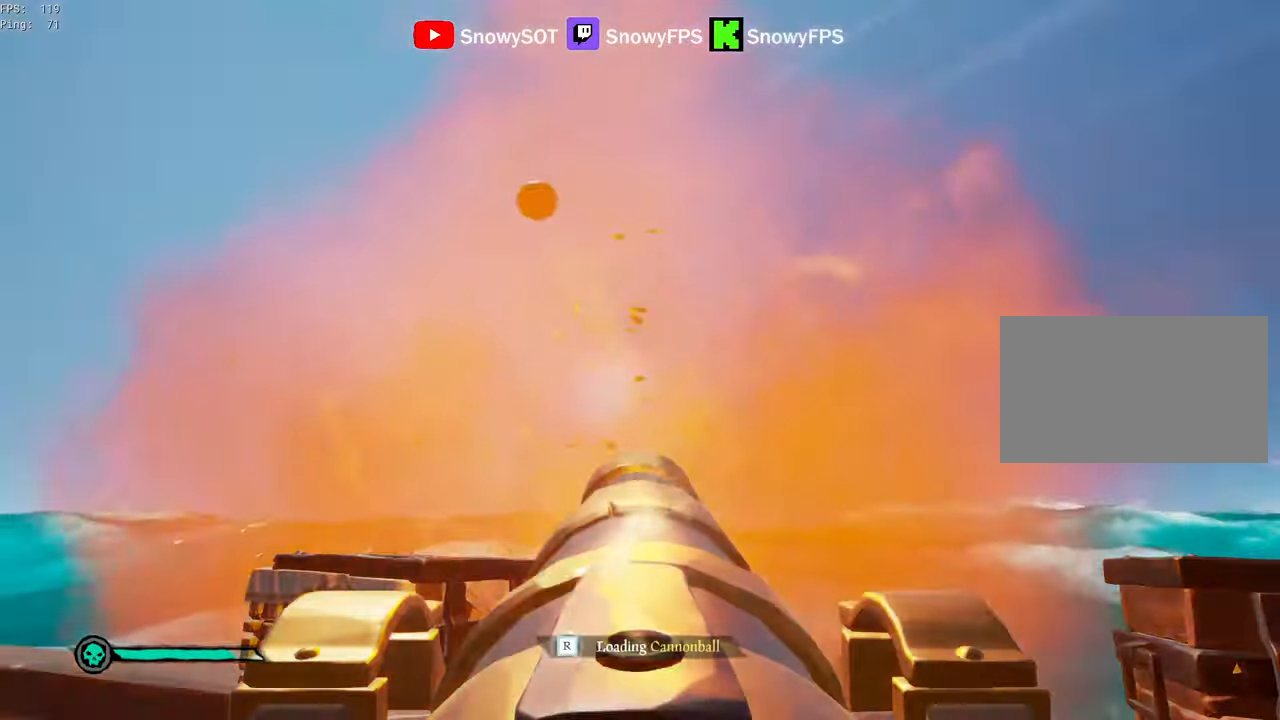
{"keys": [], "mouse": [], "mouse_move": "still", "events": [[100, "s", "down"], [383, "s", "up"]]}
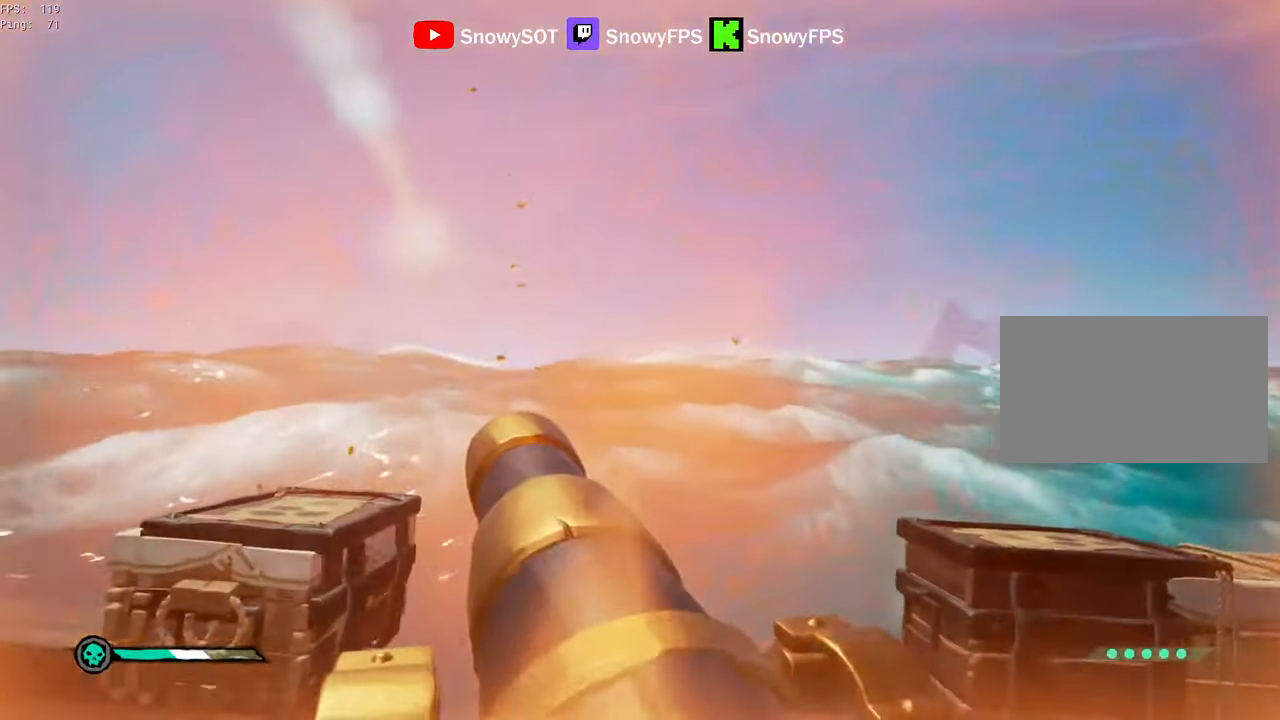
{"keys": [], "mouse": [], "mouse_move": "still", "events": [[16, "s", "down"], [250, "4", "down"], [250, "s", "up"], [350, "4", "up"], [450, "r", "down"], [500, "r", "up"]]}
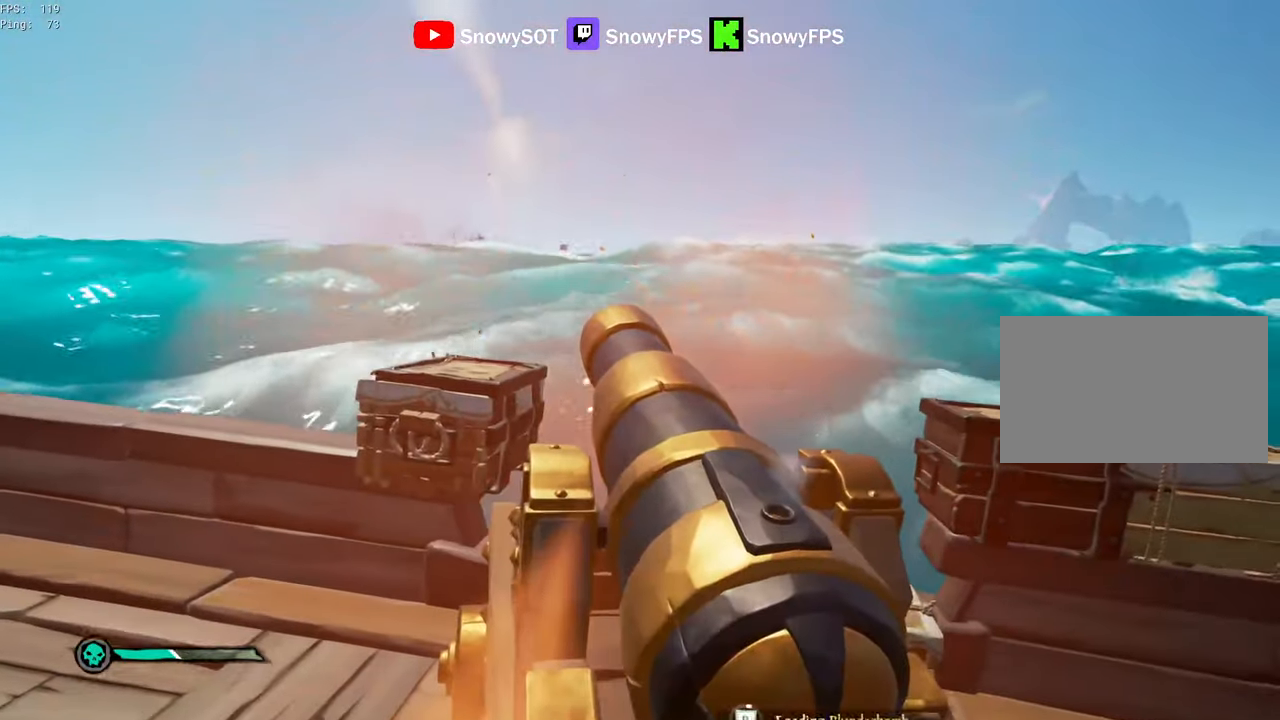
{"keys": [], "mouse": ["left"], "mouse_move": "still", "events": [[33, "3", "down"], [83, "3", "up"], [183, "mouse_left", "down"], [316, "mouse_left", "up"], [366, "mouse_left", "down"]]}
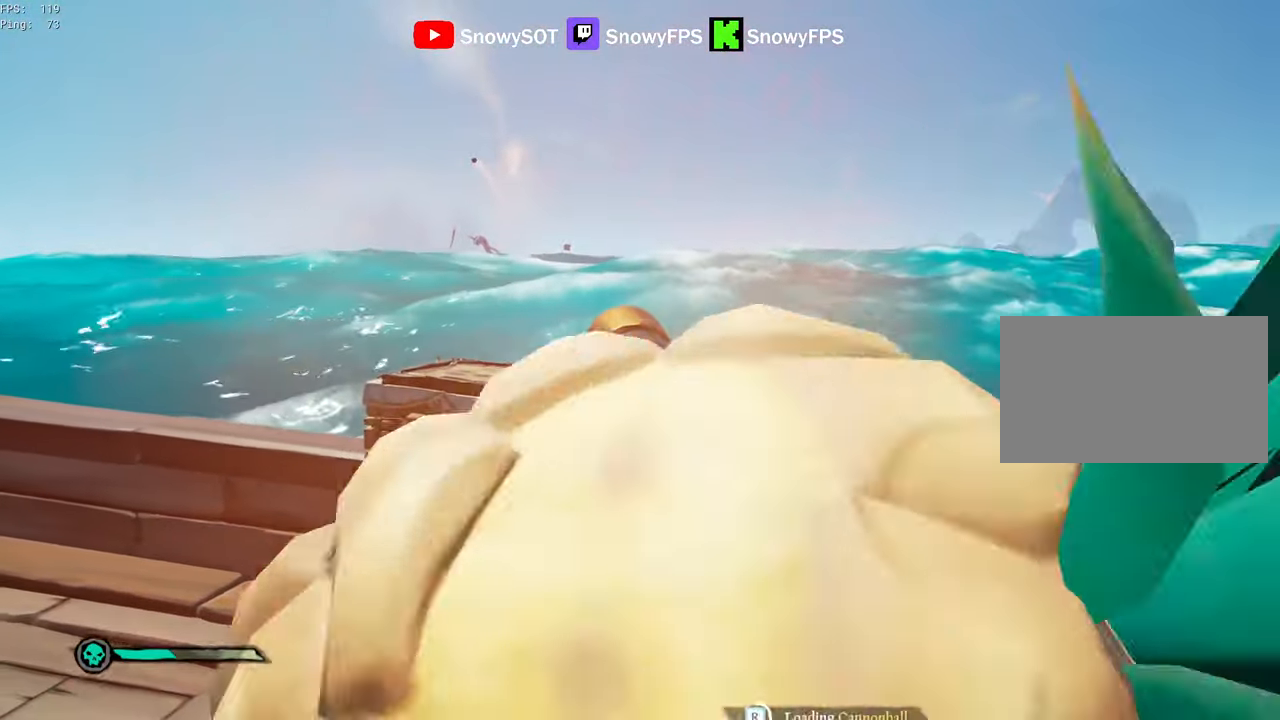
{"keys": ["s"], "mouse": [], "mouse_move": "left", "events": [[100, "d", "down"], [150, "mouse_left", "up"], [200, "mouse_left", "down"], [383, "d", "up"], [483, "mouse_left", "up"], [483, "s", "down"]]}
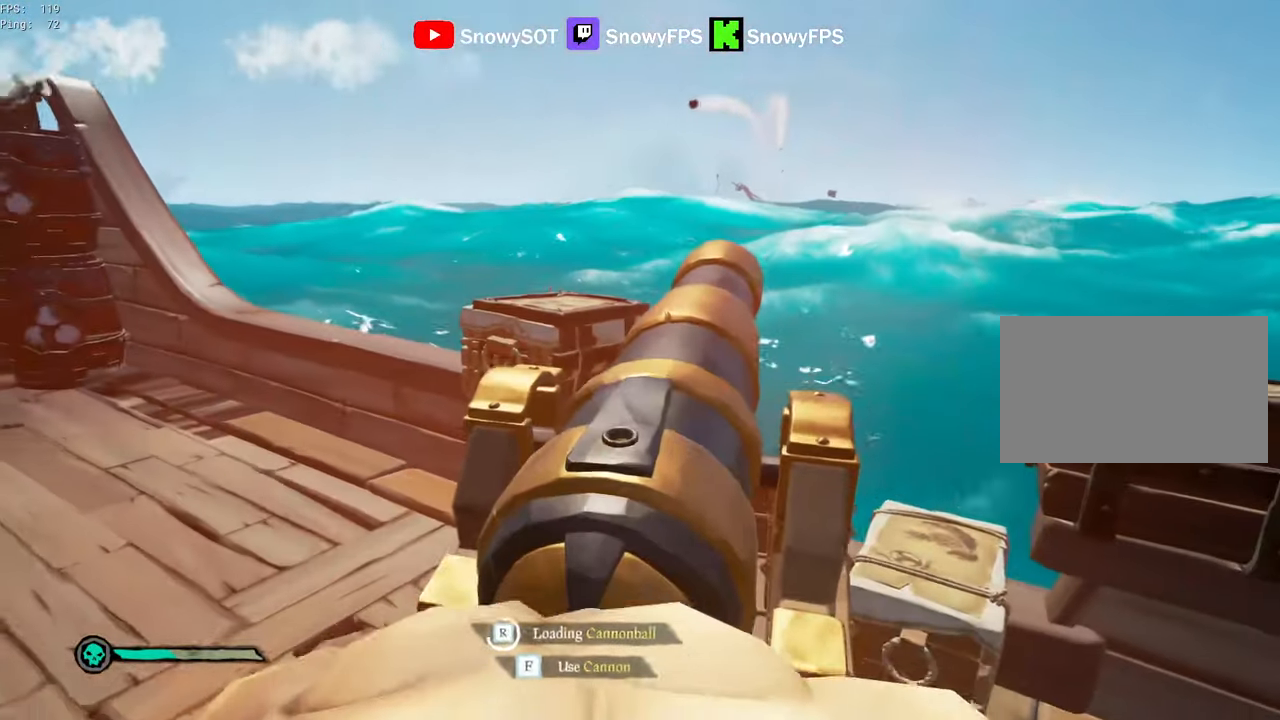
{"keys": [], "mouse": [], "mouse_move": "still", "events": [[16, "mouse_left", "down"], [66, "s", "up"], [216, "a", "down"], [266, "a", "up"], [300, "mouse_left", "up"], [350, "mouse_left", "down"], [483, "mouse_left", "up"]]}
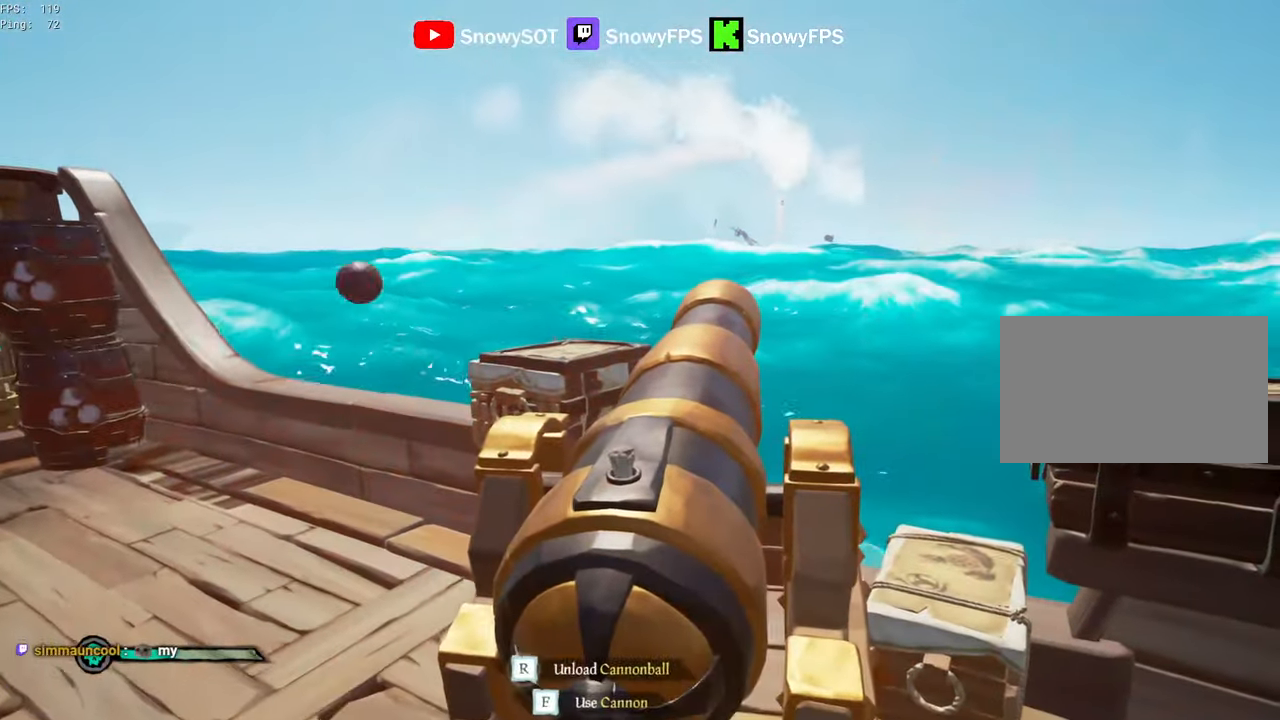
{"keys": [], "mouse": ["left"], "mouse_move": "still", "events": [[33, "mouse_left", "down"], [133, "mouse_left", "up"], [183, "a", "down"], [183, "mouse_left", "down"], [266, "a", "up"], [466, "mouse_left", "up"], [500, "mouse_left", "down"]]}
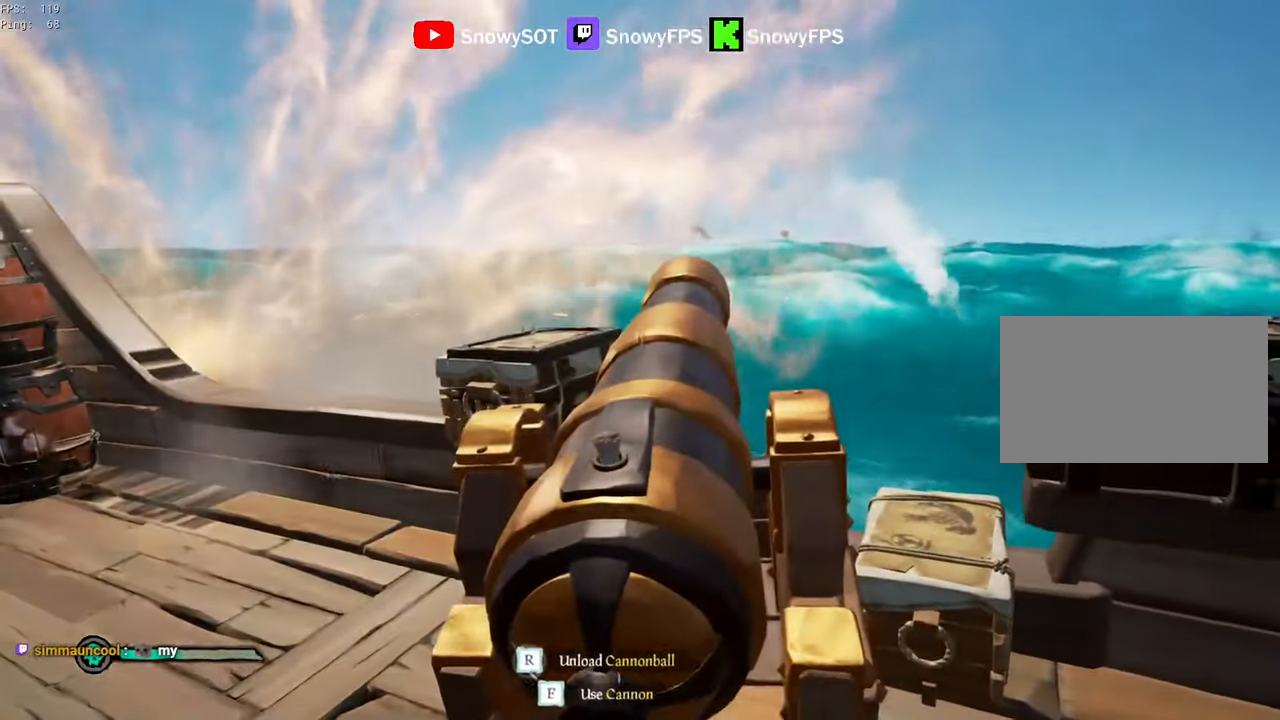
{"keys": ["a", "s"], "mouse": [], "mouse_move": "still", "events": [[50, "f", "down"], [100, "f", "up"], [100, "mouse_left", "up"], [233, "a", "down"], [333, "s", "down"]]}
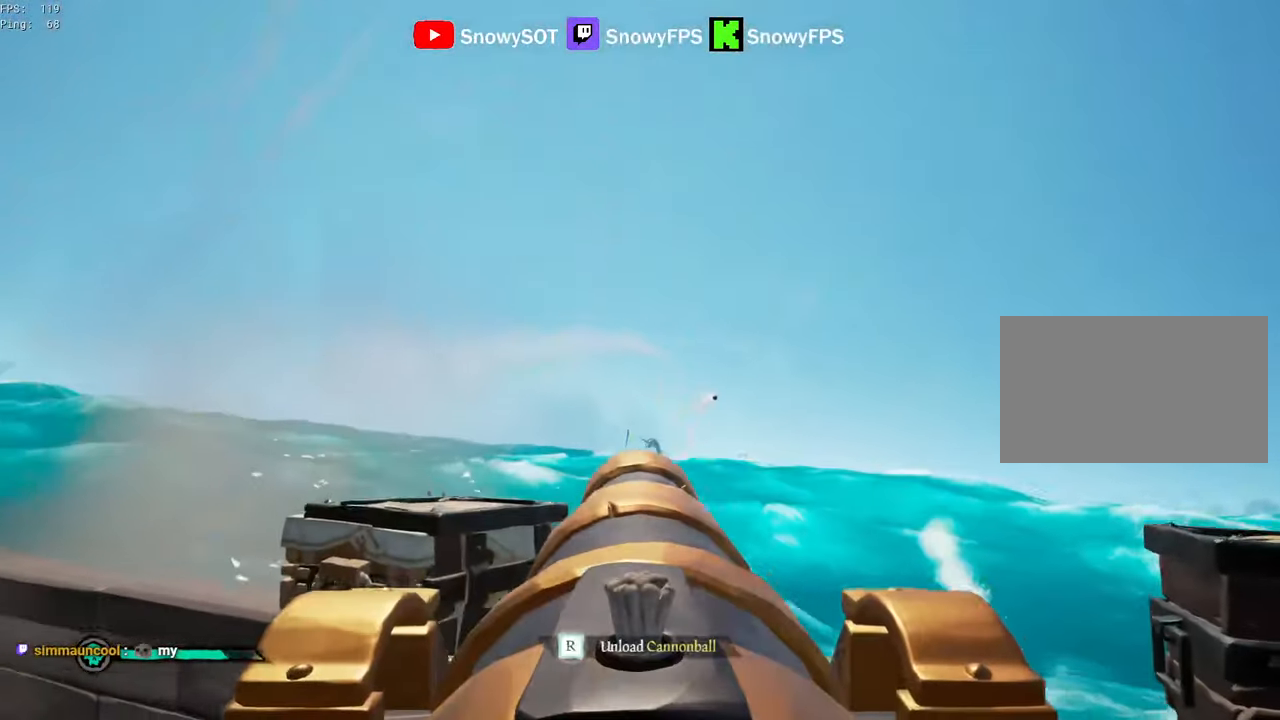
{"keys": ["w"], "mouse": [], "mouse_move": "right", "events": [[66, "a", "up"], [66, "s", "up"], [350, "w", "down"]]}